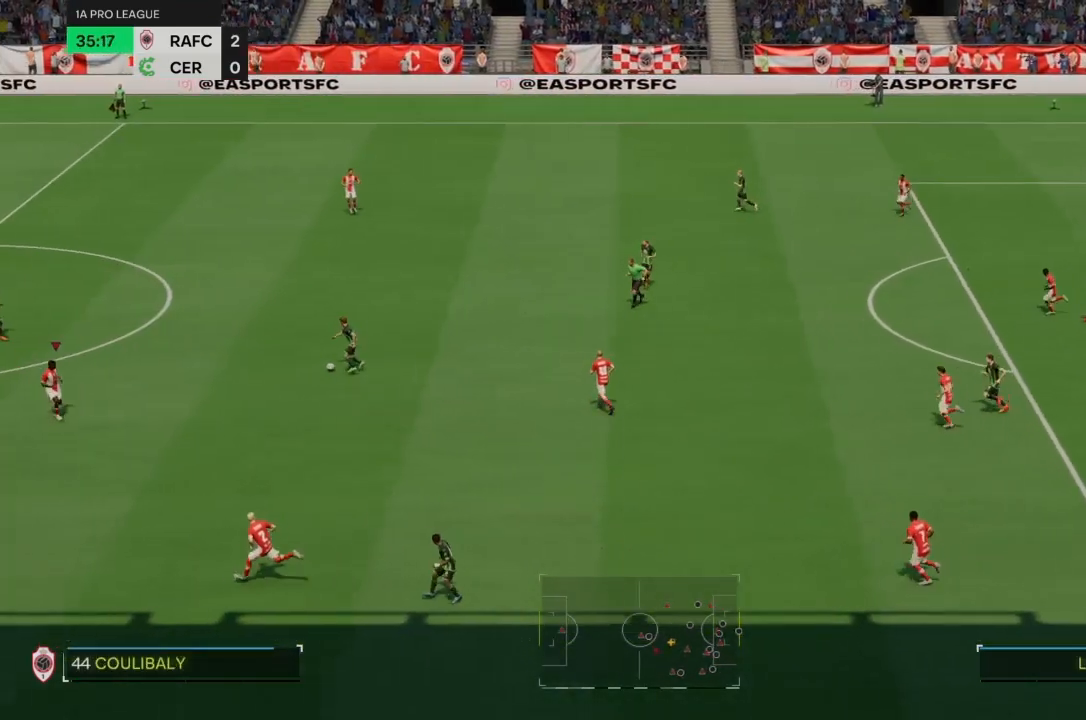
Gameplay with a controller (PlayStation layout); each line is a JSON object with the inputs held at the frame after it. "events" lists button and stick changes between this image and that frame as [ms after this image, input, new state], when the widget could be followed in between. Not read: L3 R3.
{"buttons": ["CROSS", "R2"], "left_stick": "center", "right_stick": "center", "events": []}
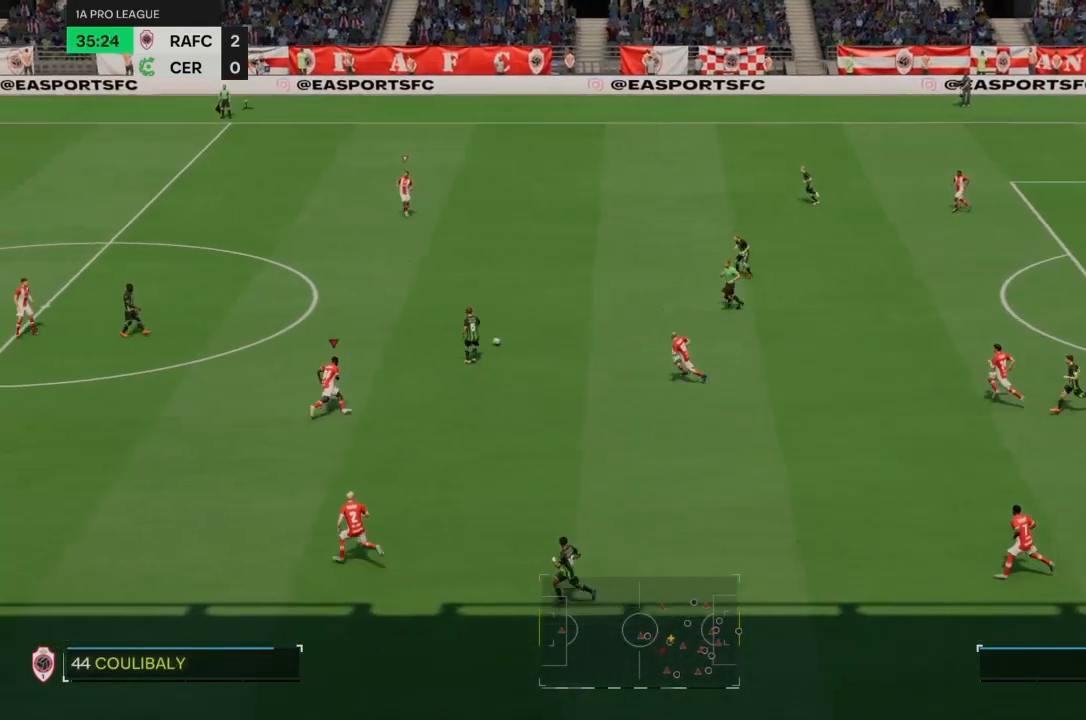
{"buttons": ["CROSS", "R2"], "left_stick": "center", "right_stick": "center", "events": []}
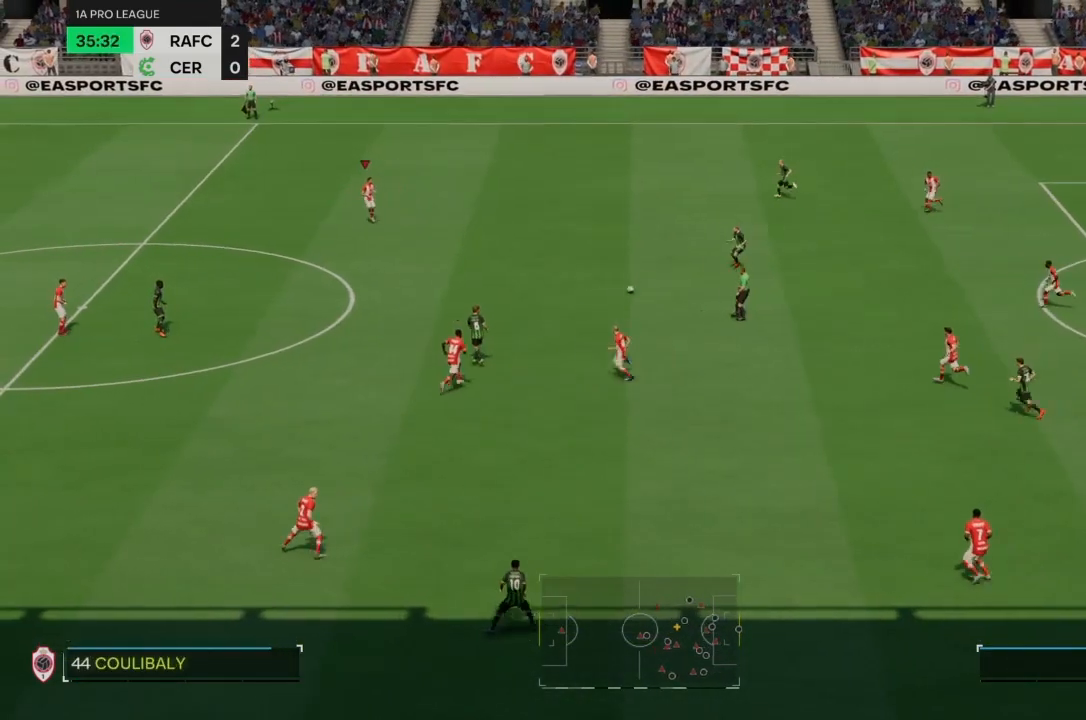
{"buttons": ["CROSS", "R2"], "left_stick": "center", "right_stick": "center", "events": []}
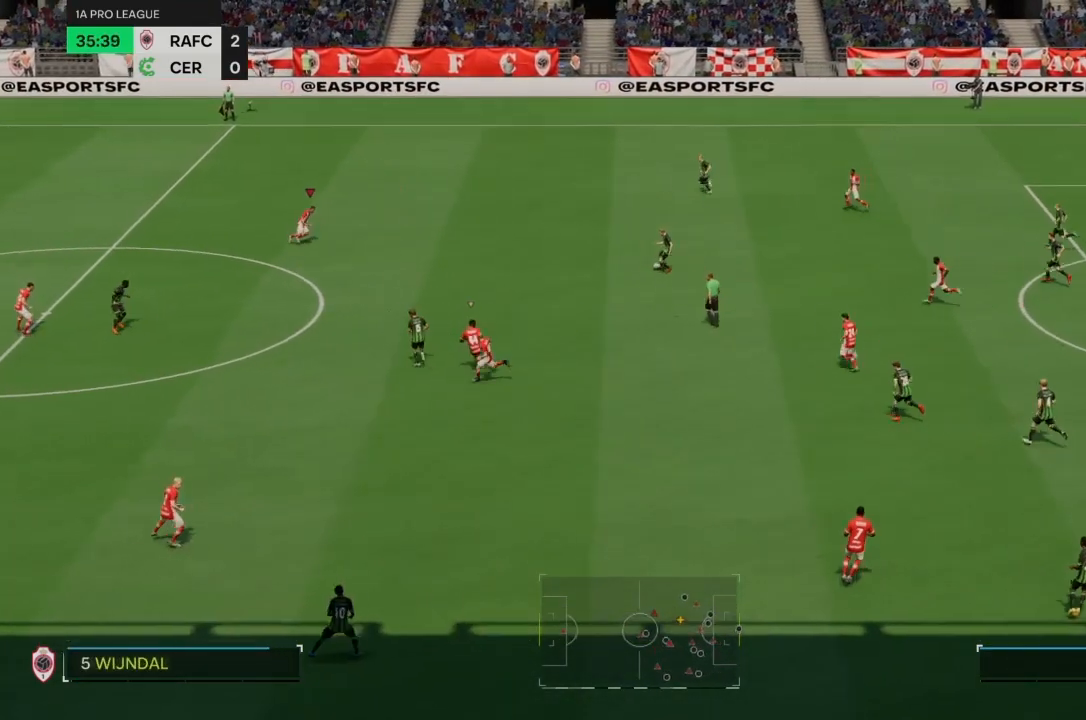
{"buttons": ["CROSS", "R2"], "left_stick": "center", "right_stick": "center", "events": []}
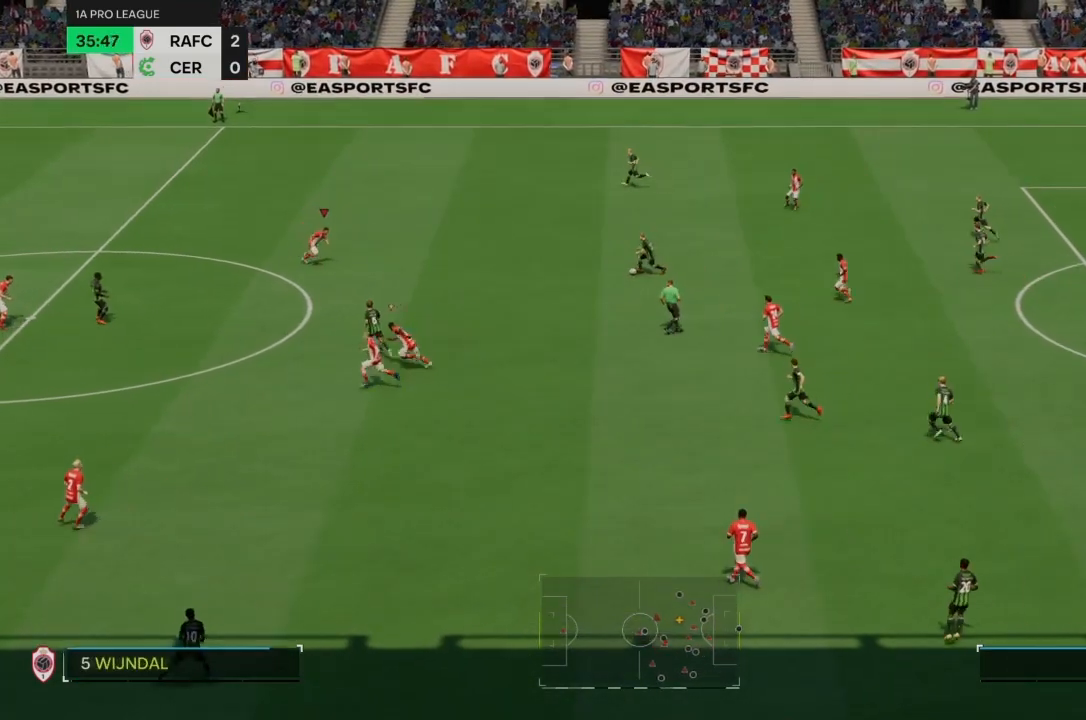
{"buttons": ["CROSS", "R2"], "left_stick": "center", "right_stick": "center", "events": []}
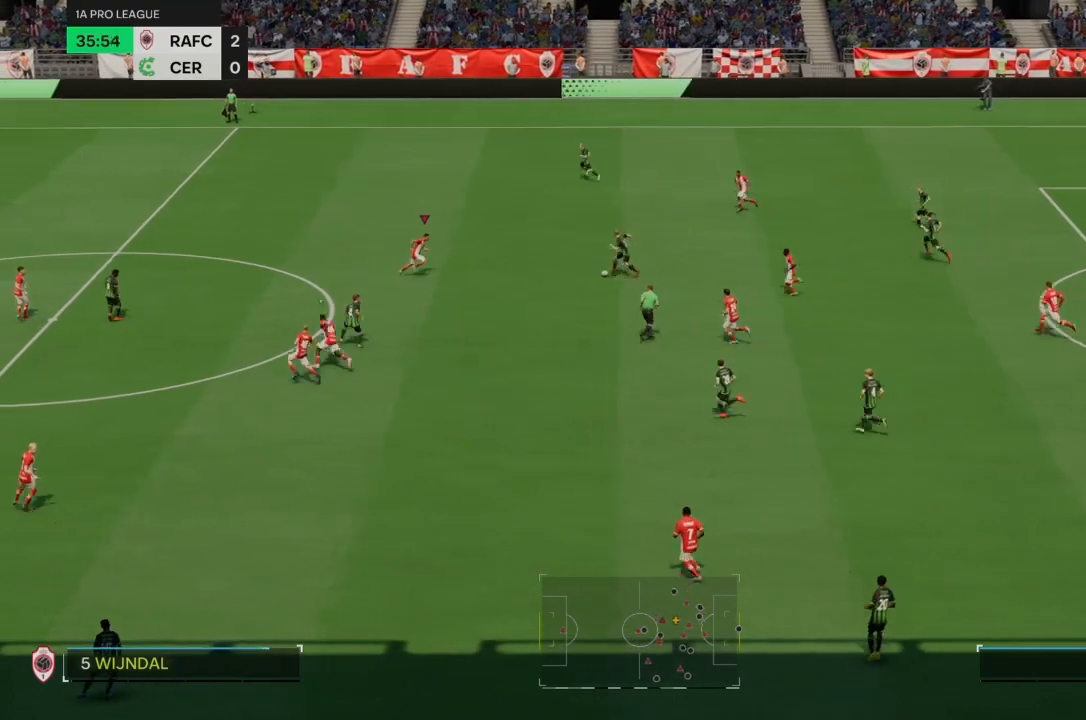
{"buttons": ["CROSS", "R2"], "left_stick": "center", "right_stick": "center", "events": []}
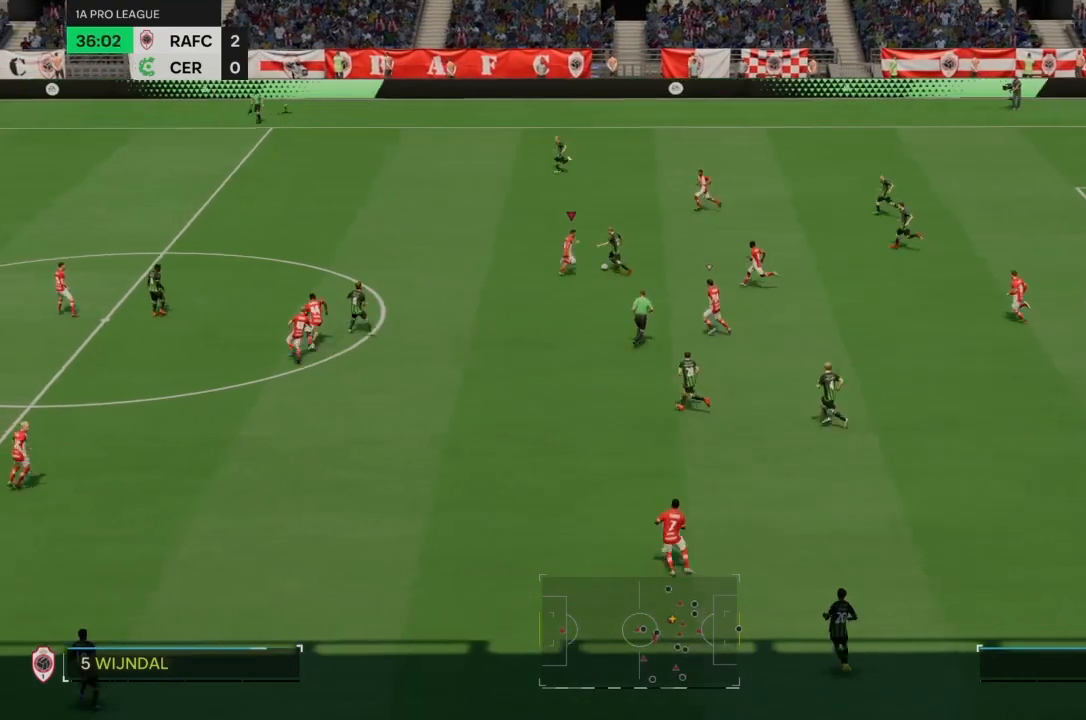
{"buttons": ["R2"], "left_stick": "center", "right_stick": "center", "events": [[500, "CROSS", "up"]]}
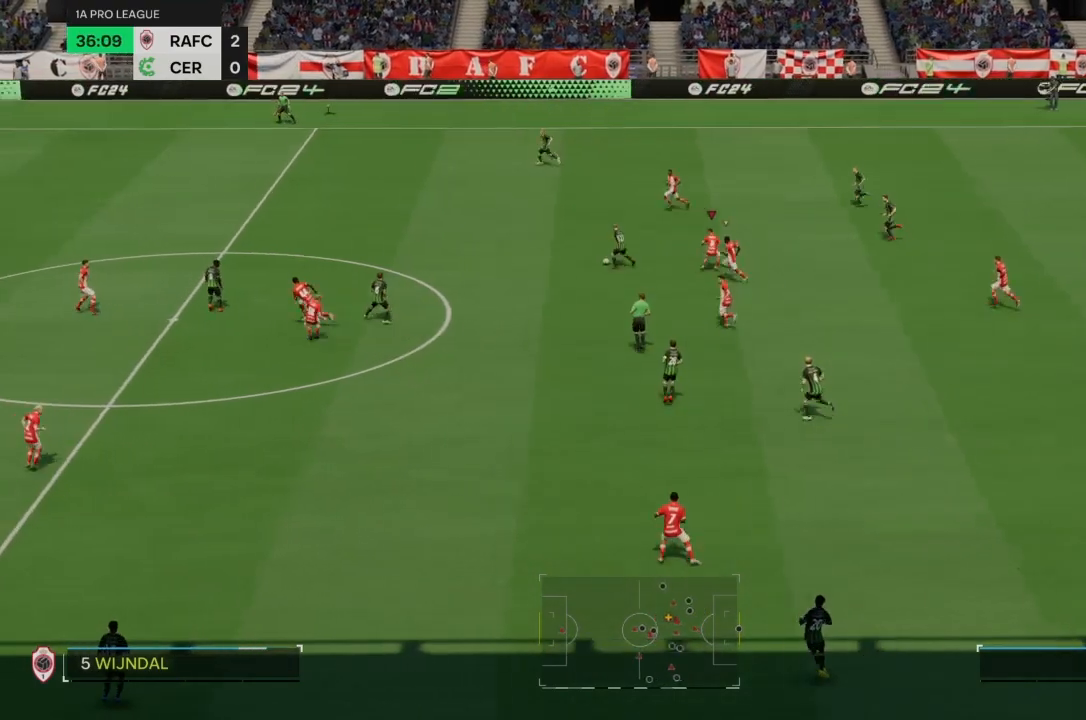
{"buttons": ["CROSS", "R2"], "left_stick": "up", "right_stick": "center", "events": [[67, "CROSS", "down"], [234, "left_stick", "up"]]}
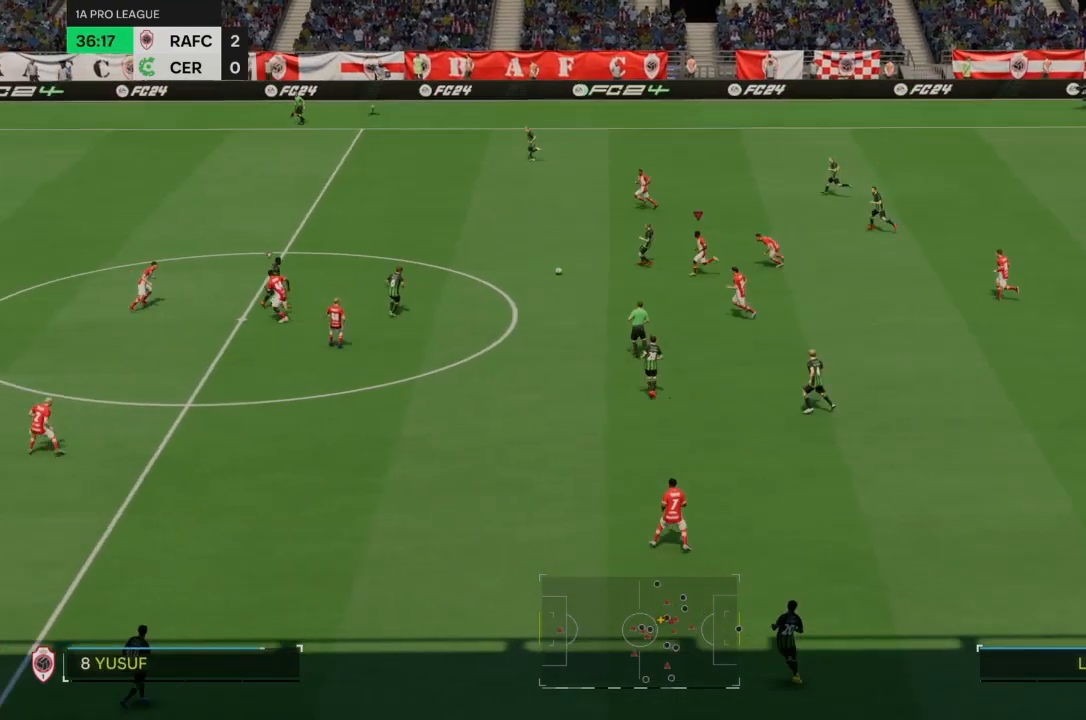
{"buttons": ["CROSS", "R2"], "left_stick": "up-right", "right_stick": "center", "events": [[367, "left_stick", "up-right"]]}
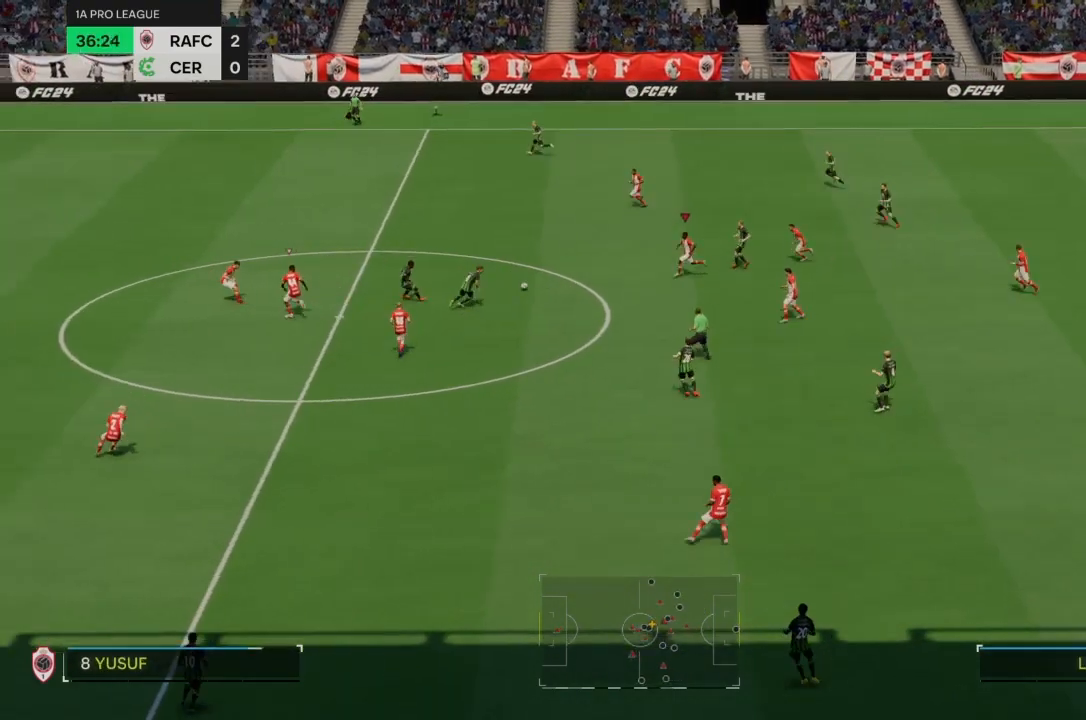
{"buttons": ["CROSS", "R2"], "left_stick": "up-right", "right_stick": "center", "events": []}
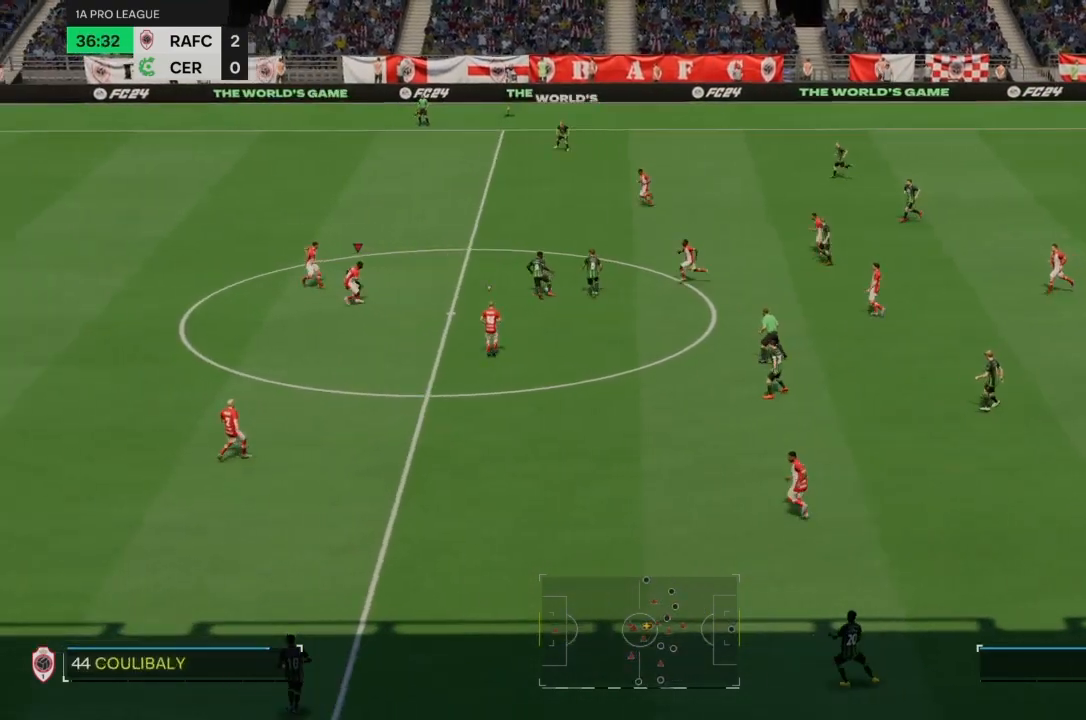
{"buttons": ["CROSS", "R2"], "left_stick": "center", "right_stick": "center", "events": [[67, "left_stick", "center"]]}